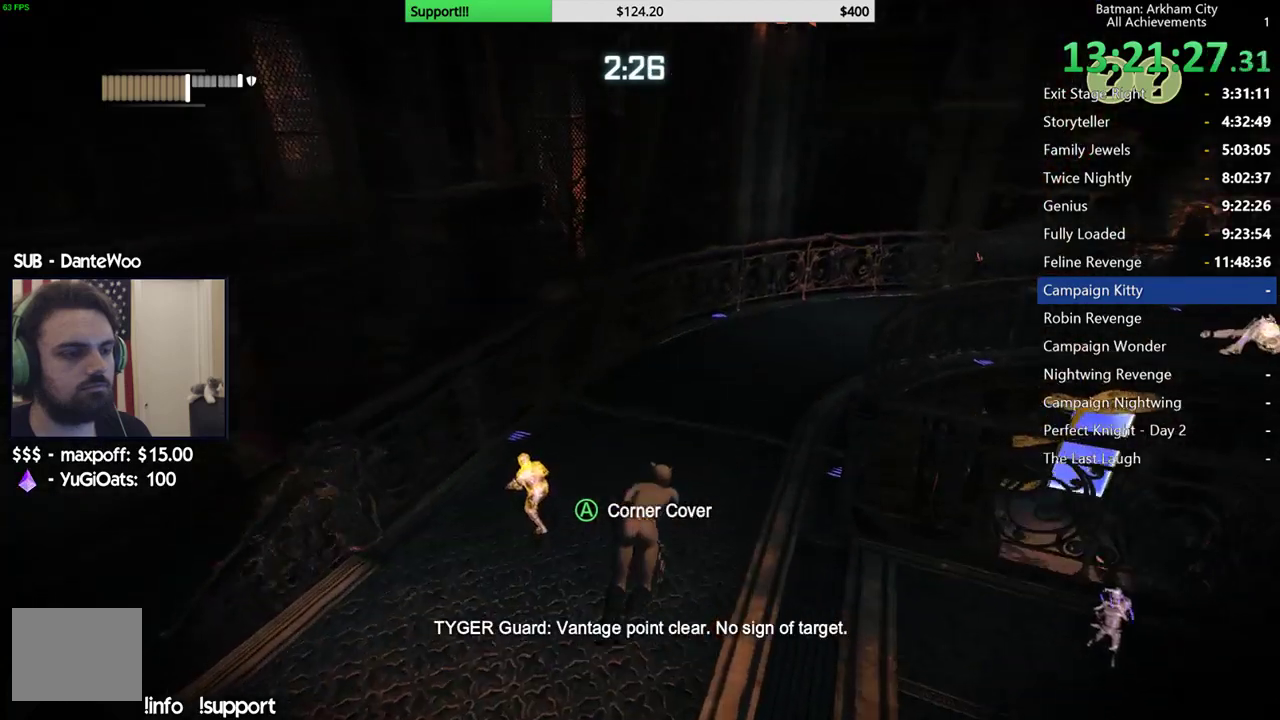
Gameplay with a controller (Xbox layout); each line is a JSON object with the inputs held at the frame after it. "events" lists button and stick changes between this image and that frame as [ms after this image, input, new state], when the widget could be followed in between. Not read: L1.
{"buttons": ["R2"], "left_stick": "center", "right_stick": "center", "events": [[33, "left_stick", "up"], [100, "right_stick", "down-left"], [317, "right_stick", "center"], [367, "left_stick", "center"]]}
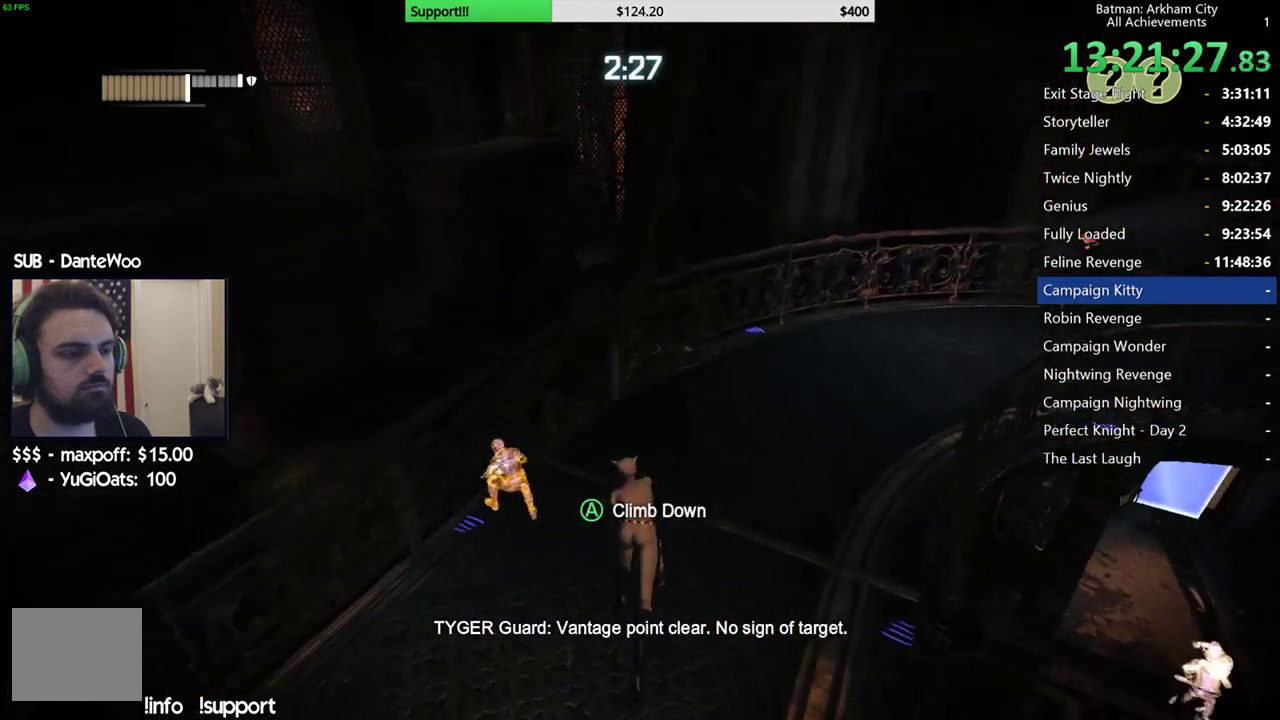
{"buttons": ["R2"], "left_stick": "right", "right_stick": "up-right", "events": [[183, "right_stick", "right"], [283, "right_stick", "up-right"], [400, "left_stick", "right"]]}
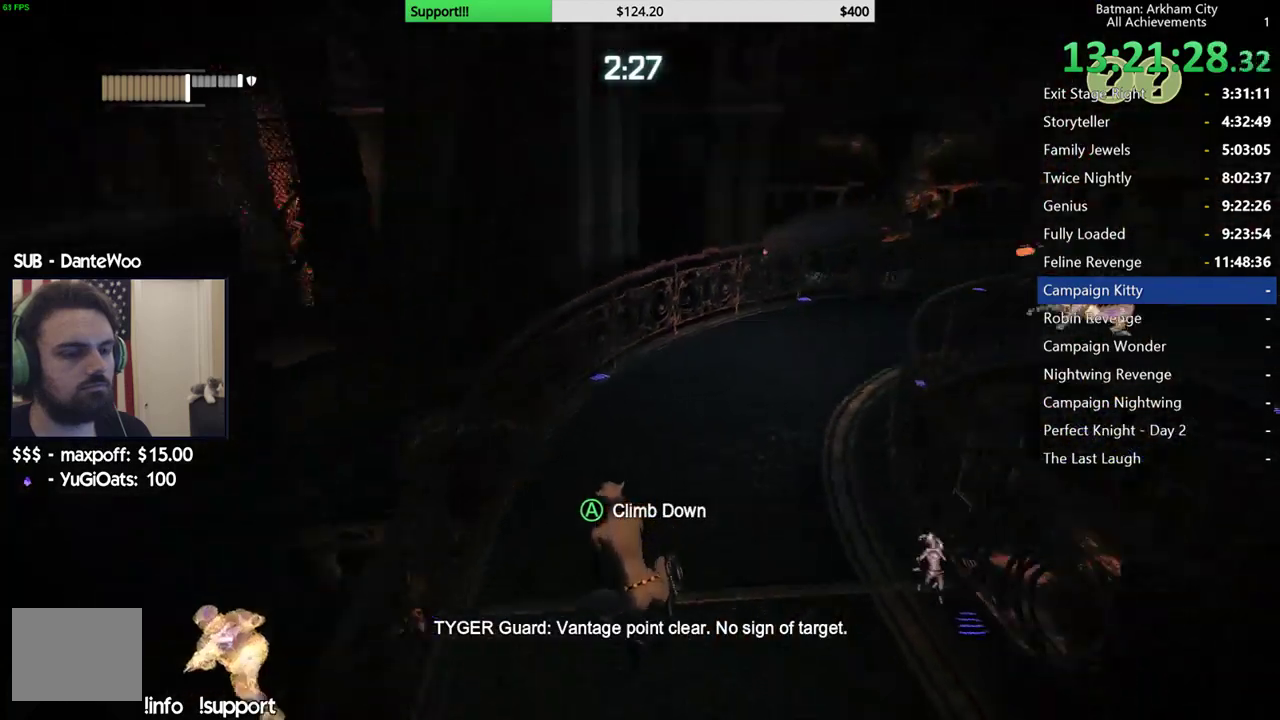
{"buttons": ["R2"], "left_stick": "right", "right_stick": "center", "events": [[150, "right_stick", "right"], [200, "right_stick", "center"]]}
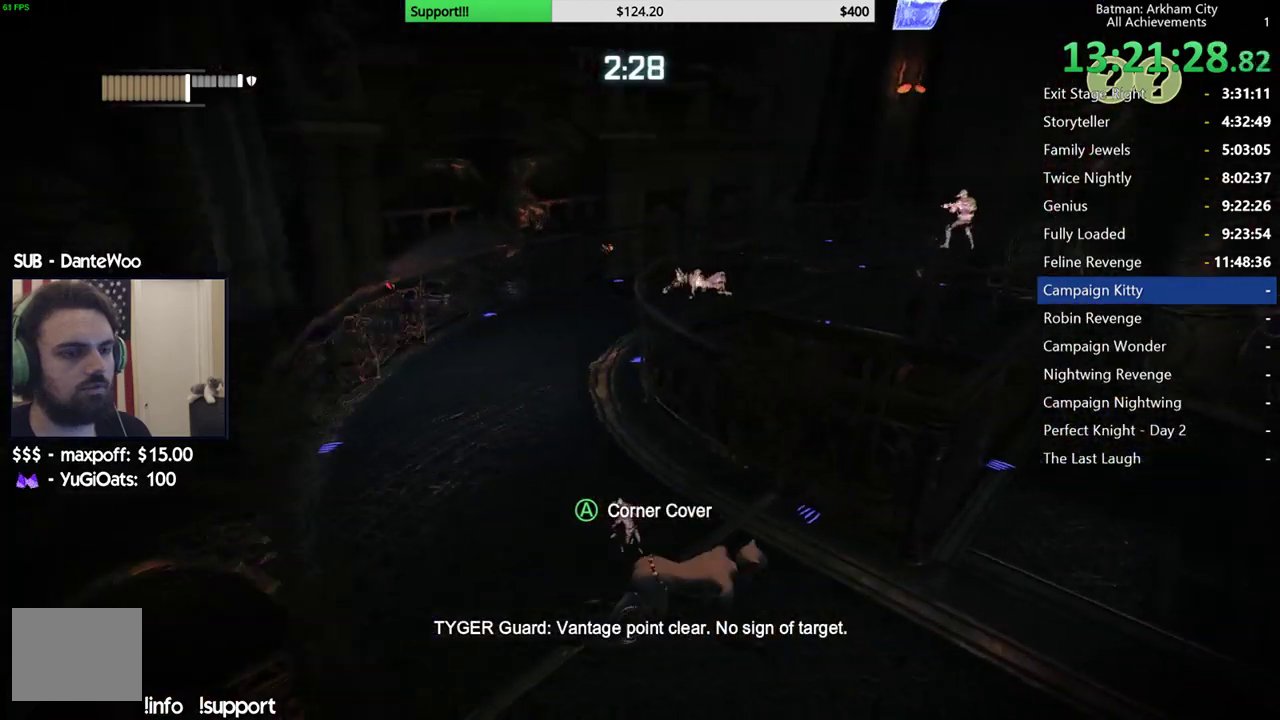
{"buttons": ["R2"], "left_stick": "center", "right_stick": "left", "events": [[167, "right_stick", "left"], [233, "left_stick", "down-right"], [450, "left_stick", "center"]]}
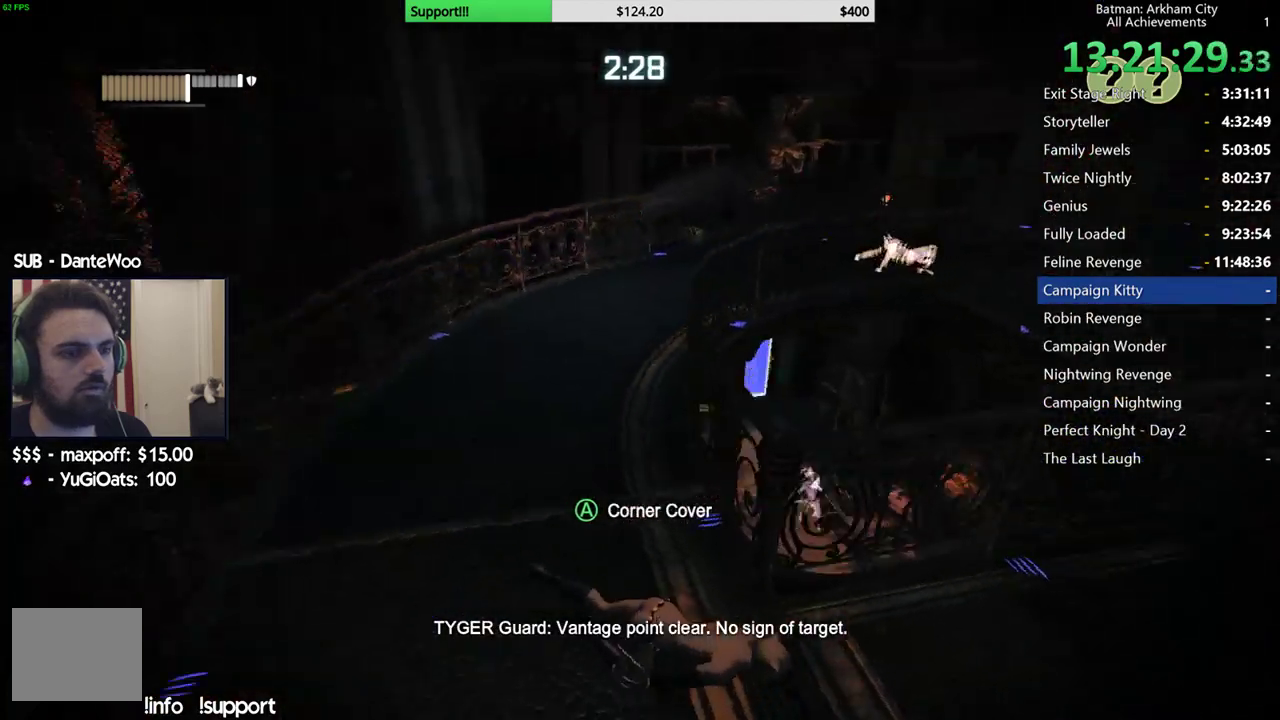
{"buttons": ["R2"], "left_stick": "up", "right_stick": "left", "events": [[283, "right_stick", "center"], [367, "left_stick", "up"], [483, "right_stick", "left"]]}
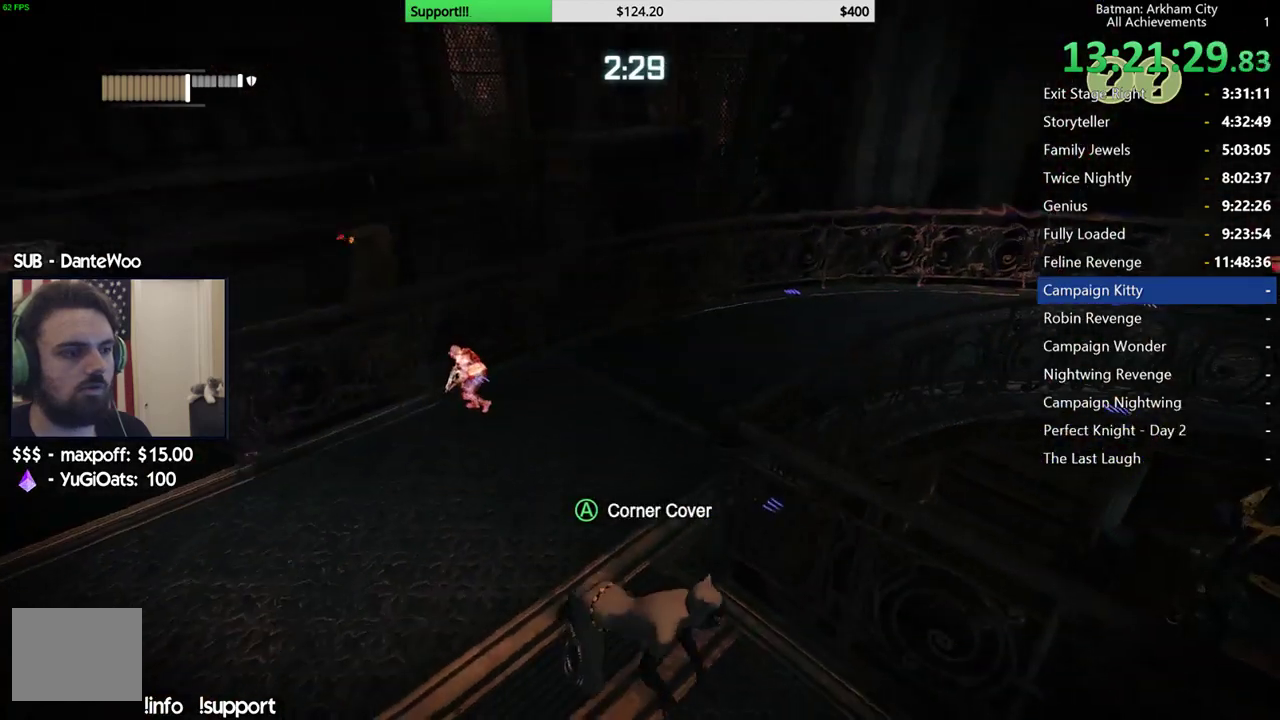
{"buttons": ["R2"], "left_stick": "up", "right_stick": "down-left", "events": [[317, "right_stick", "center"], [483, "right_stick", "down-left"]]}
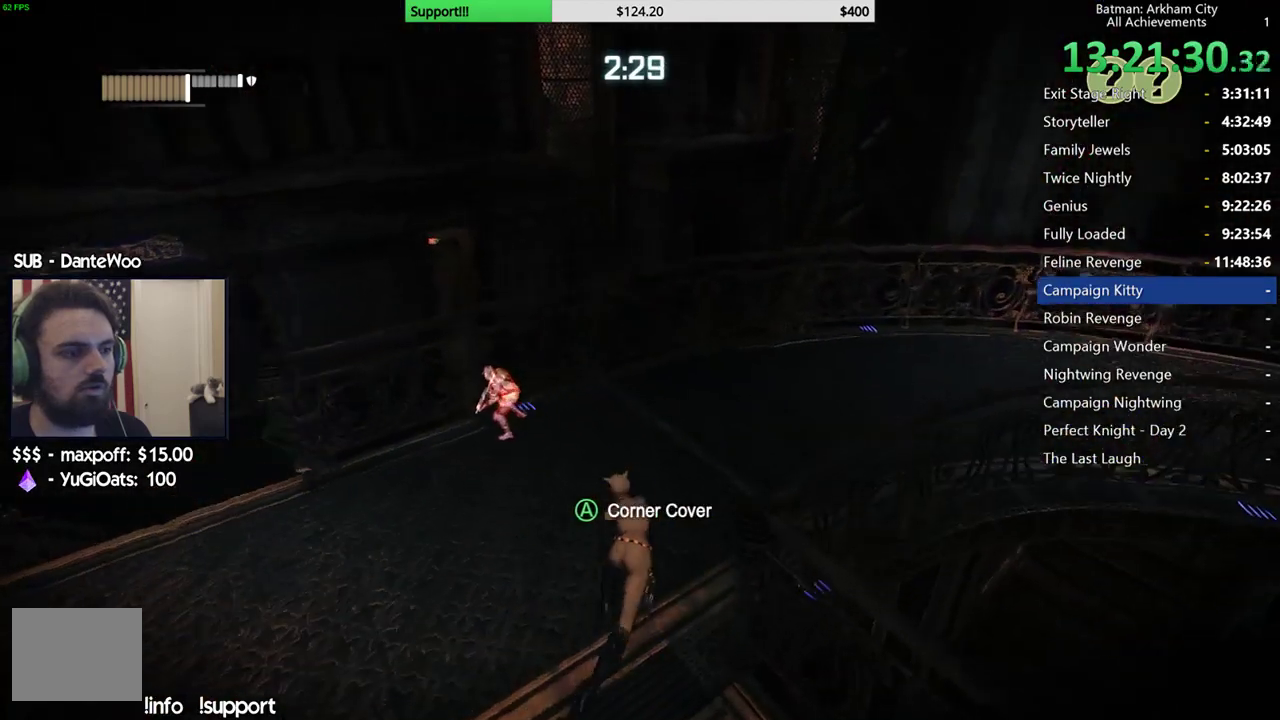
{"buttons": ["R2"], "left_stick": "up", "right_stick": "down", "events": [[167, "left_stick", "up-left"], [250, "right_stick", "center"], [283, "left_stick", "up"], [483, "right_stick", "down"]]}
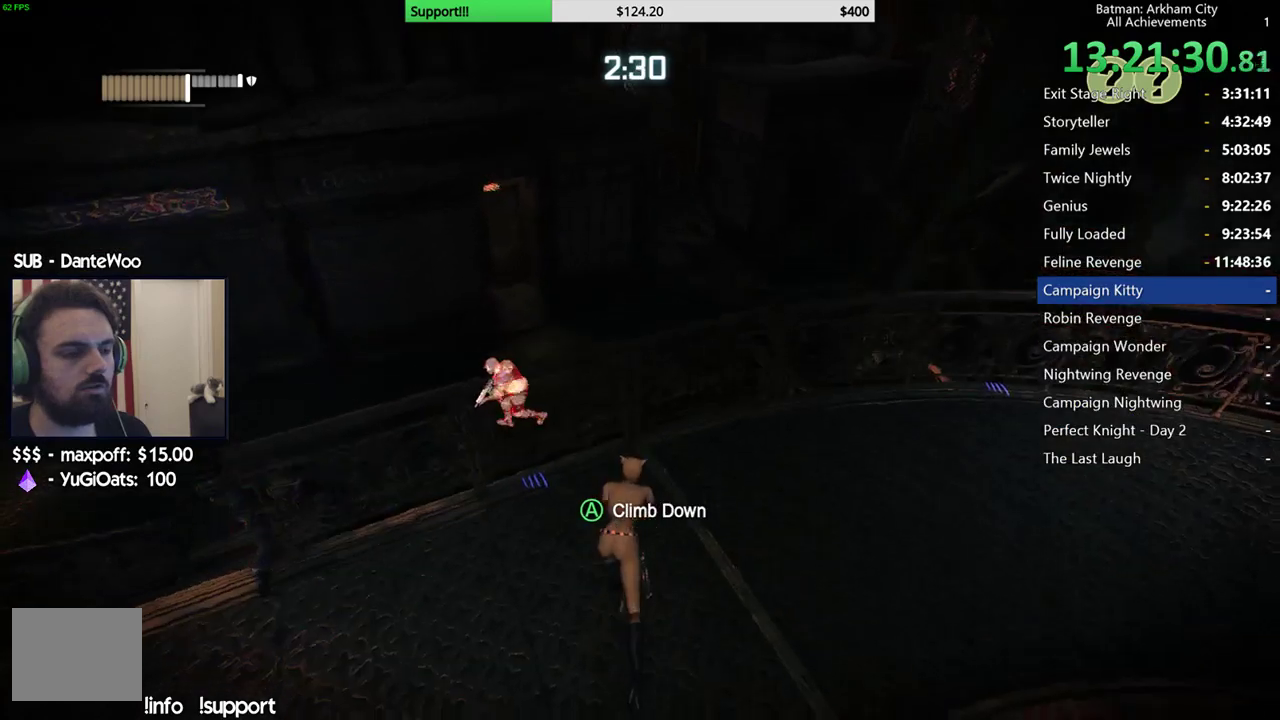
{"buttons": [], "left_stick": "up", "right_stick": "center", "events": [[183, "left_stick", "up-left"], [217, "R2", "up"], [250, "right_stick", "down-left"], [400, "left_stick", "up"], [417, "right_stick", "center"]]}
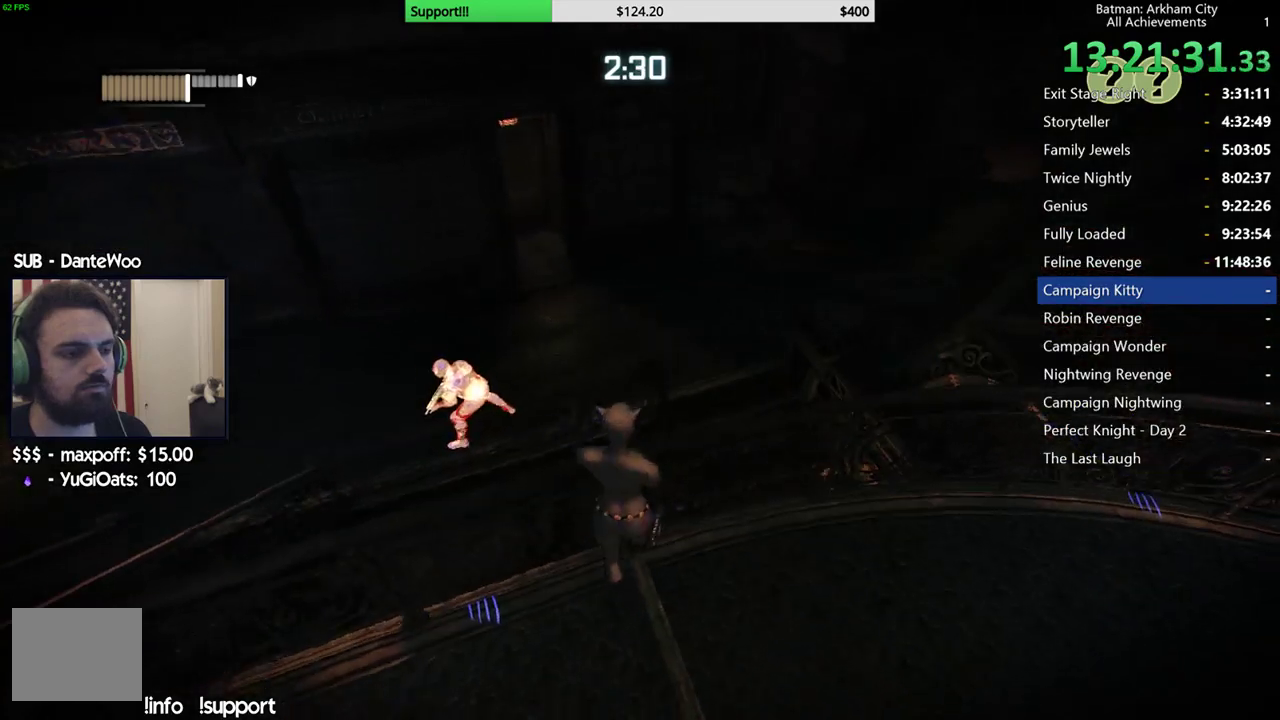
{"buttons": [], "left_stick": "up", "right_stick": "center", "events": [[33, "right_stick", "right"], [100, "right_stick", "up-right"], [333, "right_stick", "up"], [433, "right_stick", "center"]]}
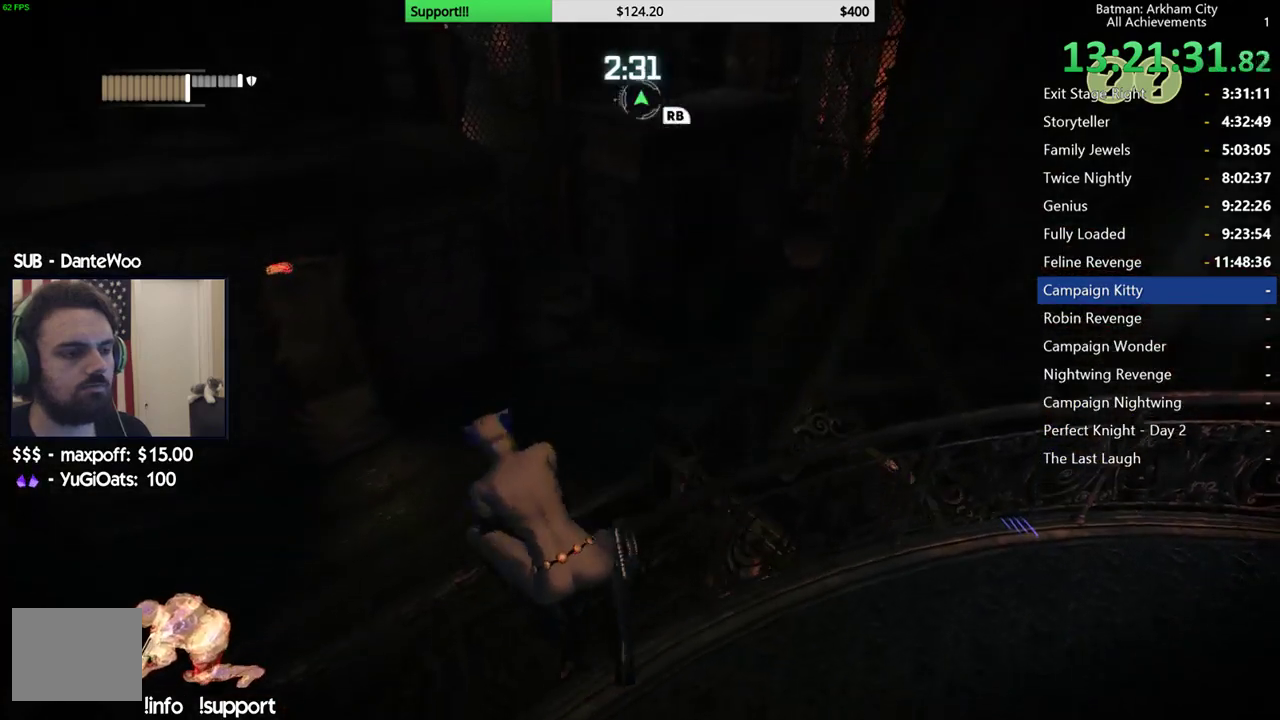
{"buttons": ["A"], "left_stick": "up", "right_stick": "center", "events": [[133, "A", "down"]]}
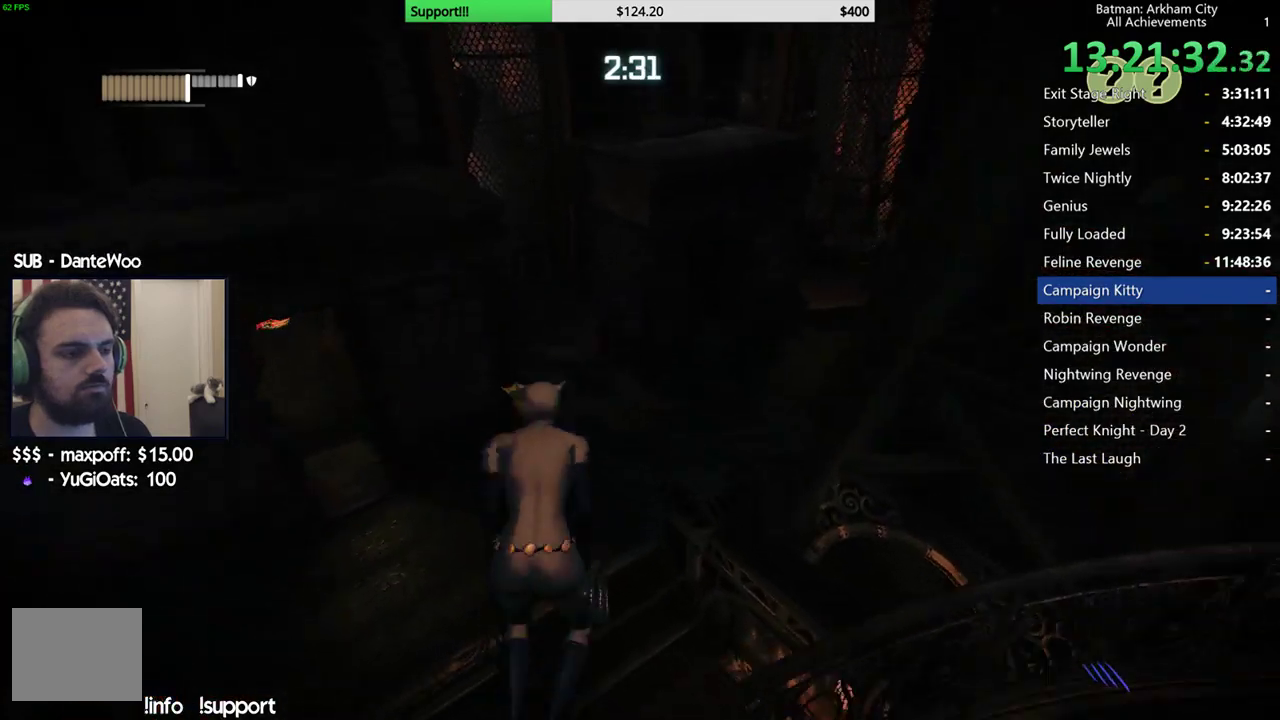
{"buttons": ["R2"], "left_stick": "up-right", "right_stick": "down-right", "events": [[250, "A", "up"], [283, "left_stick", "up-right"], [400, "R2", "down"], [500, "right_stick", "down-right"]]}
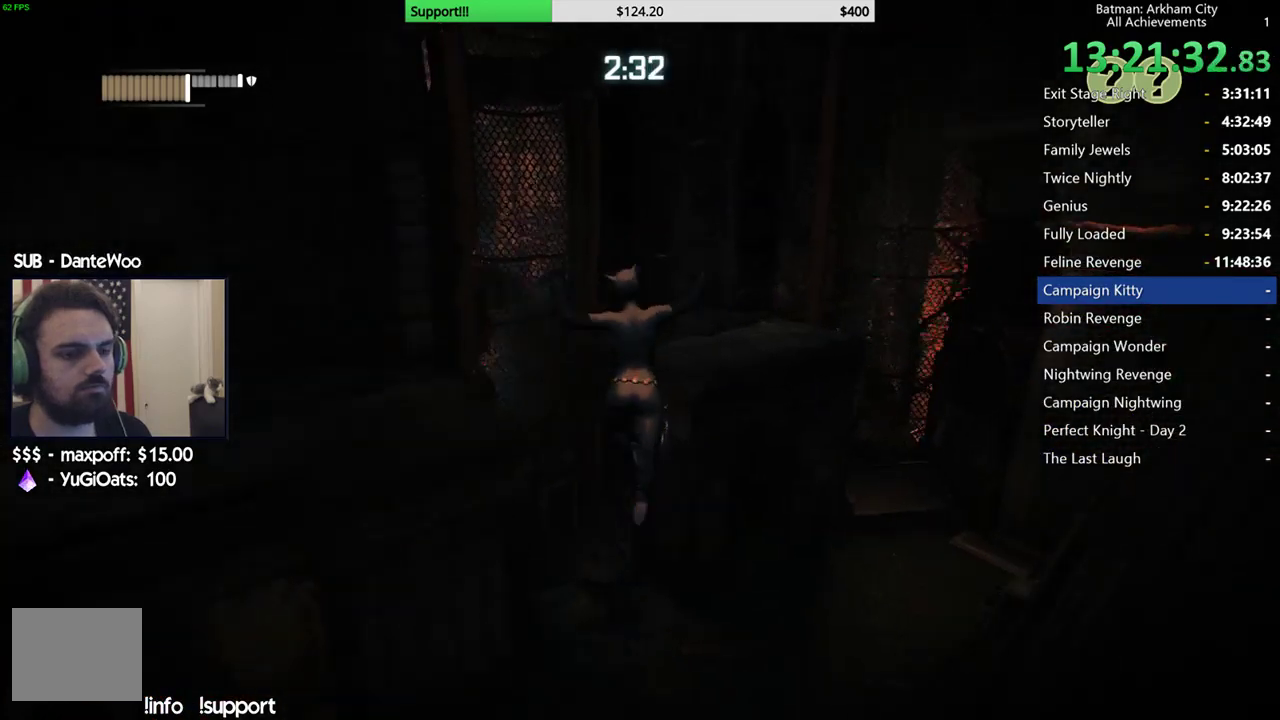
{"buttons": ["R2"], "left_stick": "up-right", "right_stick": "right", "events": [[233, "right_stick", "center"], [317, "right_stick", "right"]]}
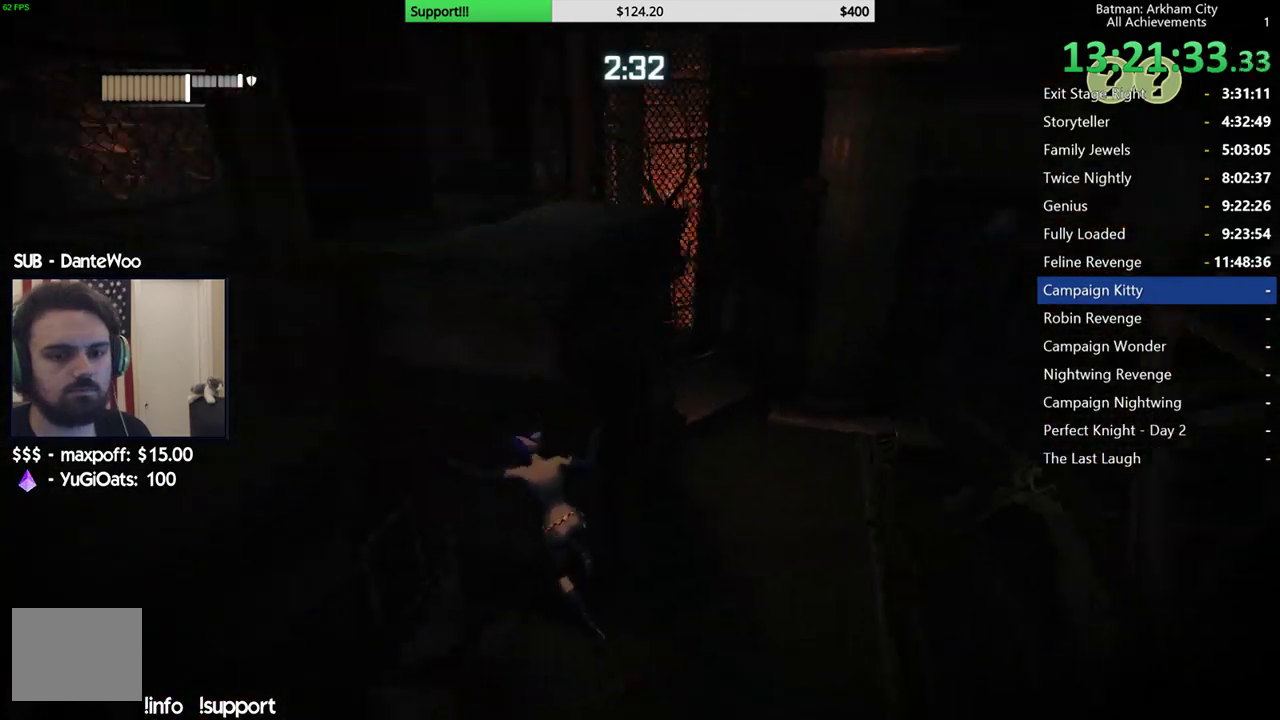
{"buttons": ["R2"], "left_stick": "up-right", "right_stick": "down-right", "events": [[100, "right_stick", "up-right"], [250, "right_stick", "center"], [433, "right_stick", "down-right"]]}
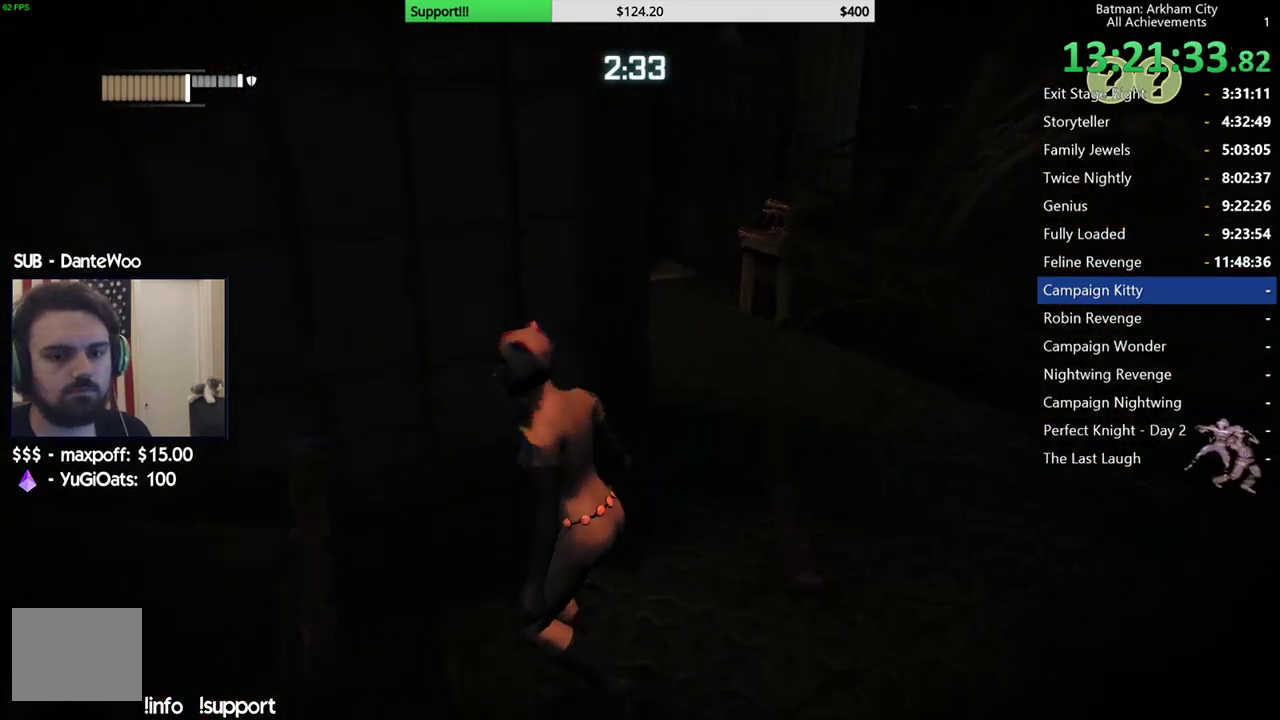
{"buttons": ["R2"], "left_stick": "up-right", "right_stick": "center", "events": [[50, "right_stick", "down"], [117, "right_stick", "center"]]}
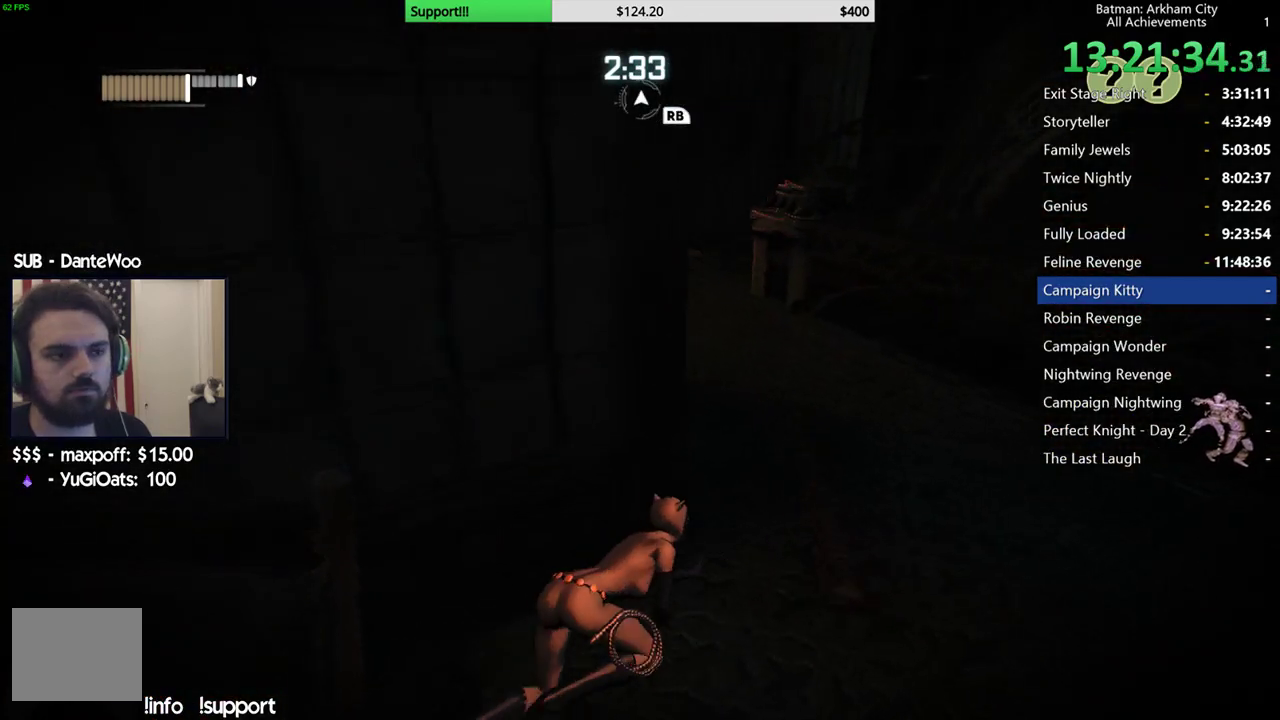
{"buttons": ["R2"], "left_stick": "up", "right_stick": "center", "events": [[50, "right_stick", "down"], [200, "right_stick", "center"], [500, "left_stick", "up"]]}
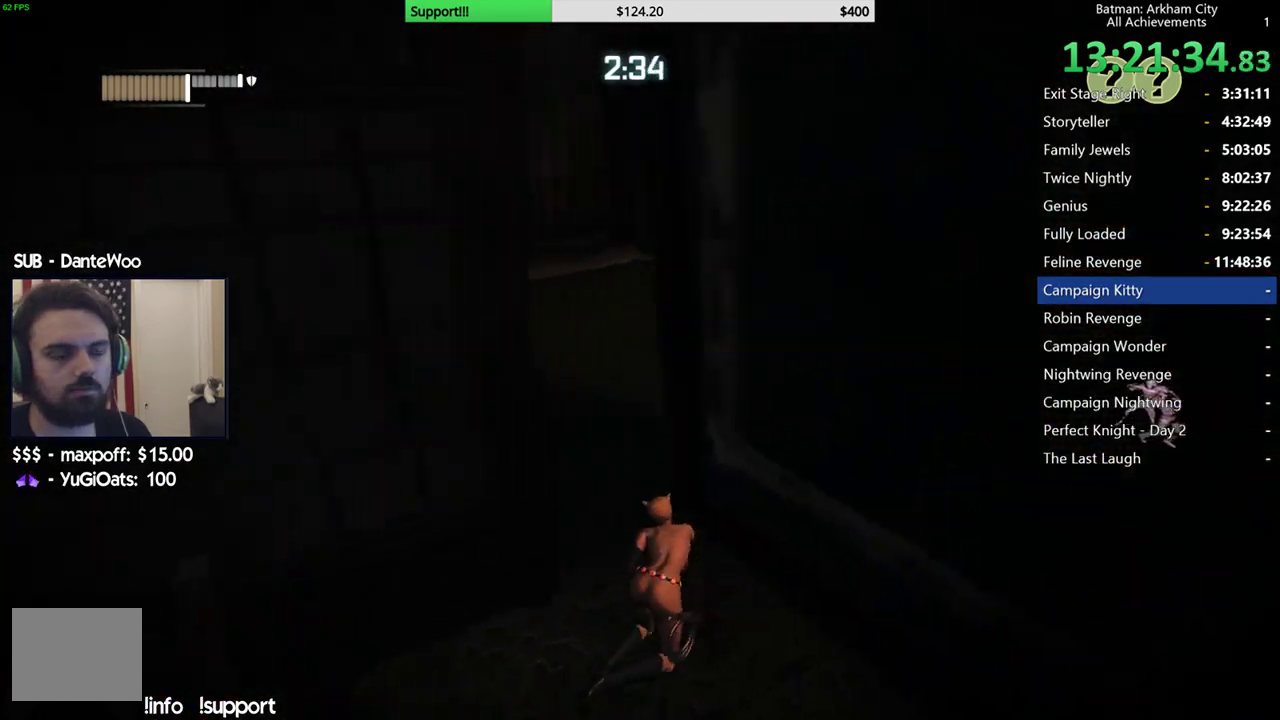
{"buttons": ["R2"], "left_stick": "up", "right_stick": "right", "events": [[150, "right_stick", "down-right"], [417, "right_stick", "right"]]}
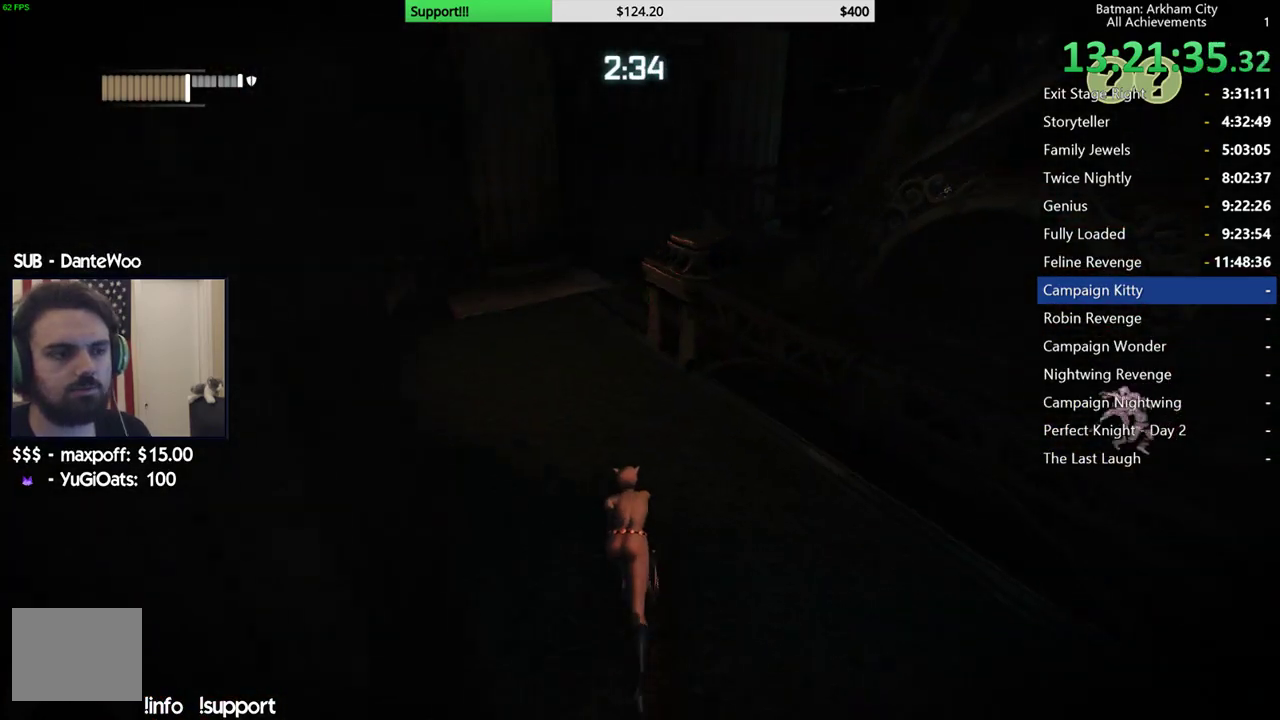
{"buttons": ["R2"], "left_stick": "up-left", "right_stick": "right", "events": [[100, "left_stick", "up-left"]]}
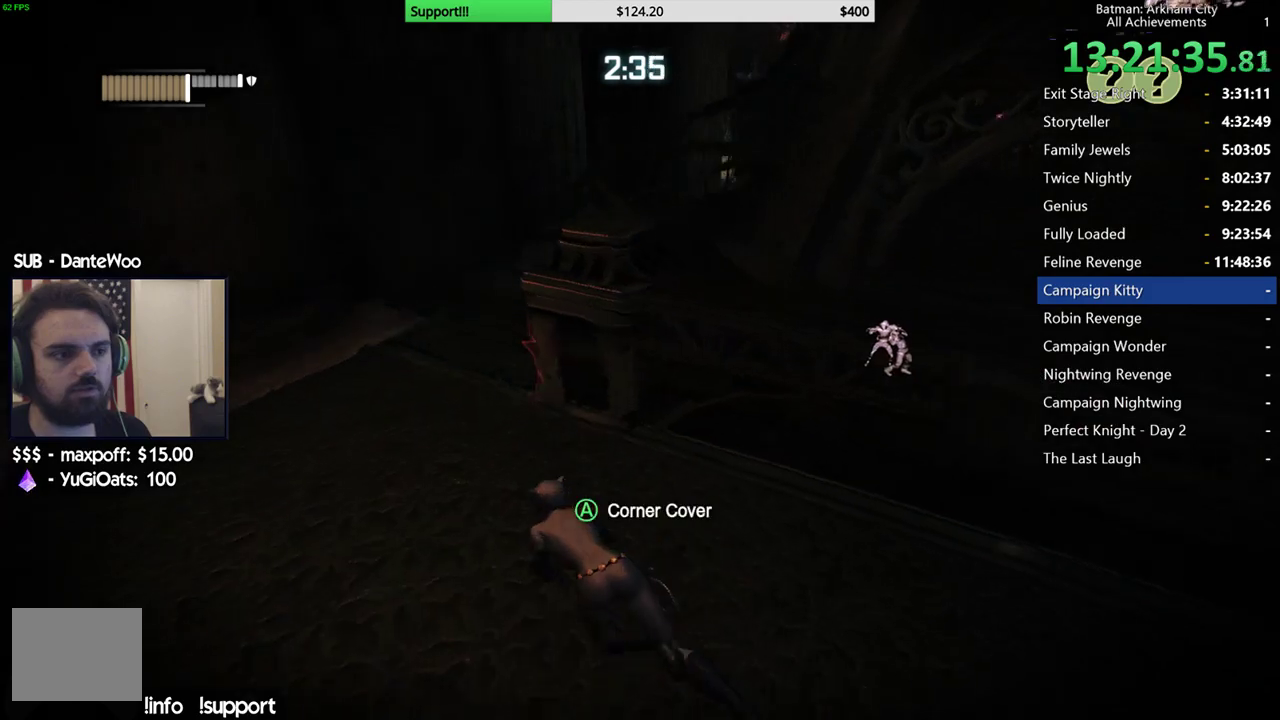
{"buttons": ["R2"], "left_stick": "up-left", "right_stick": "up-right", "events": [[350, "right_stick", "up-right"]]}
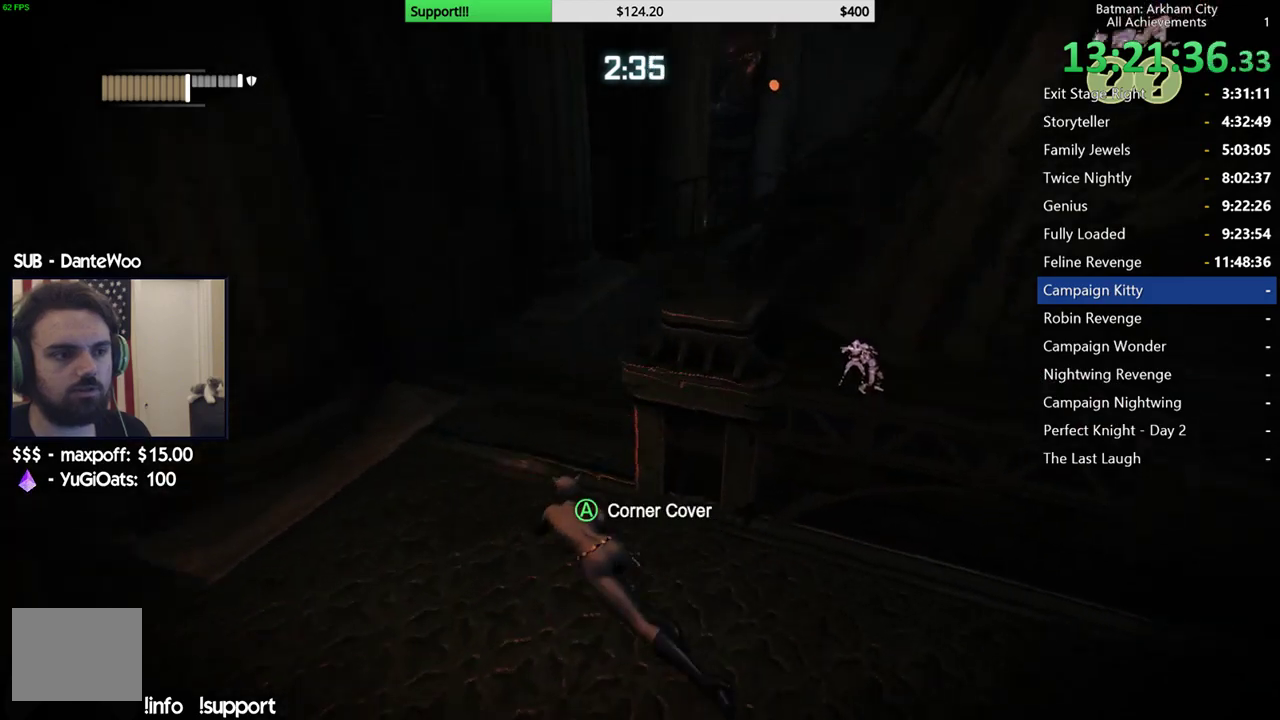
{"buttons": ["R2"], "left_stick": "up", "right_stick": "right", "events": [[183, "left_stick", "up"], [283, "right_stick", "right"]]}
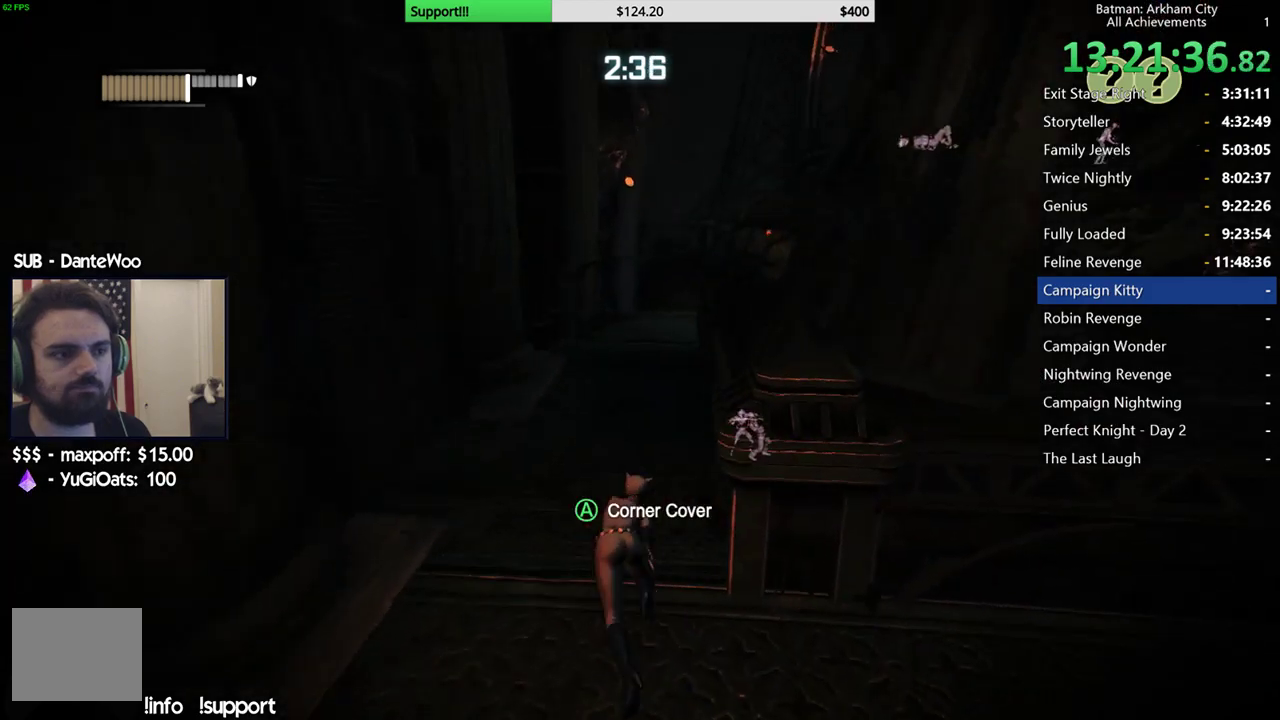
{"buttons": ["R2"], "left_stick": "up", "right_stick": "center", "events": [[183, "right_stick", "center"]]}
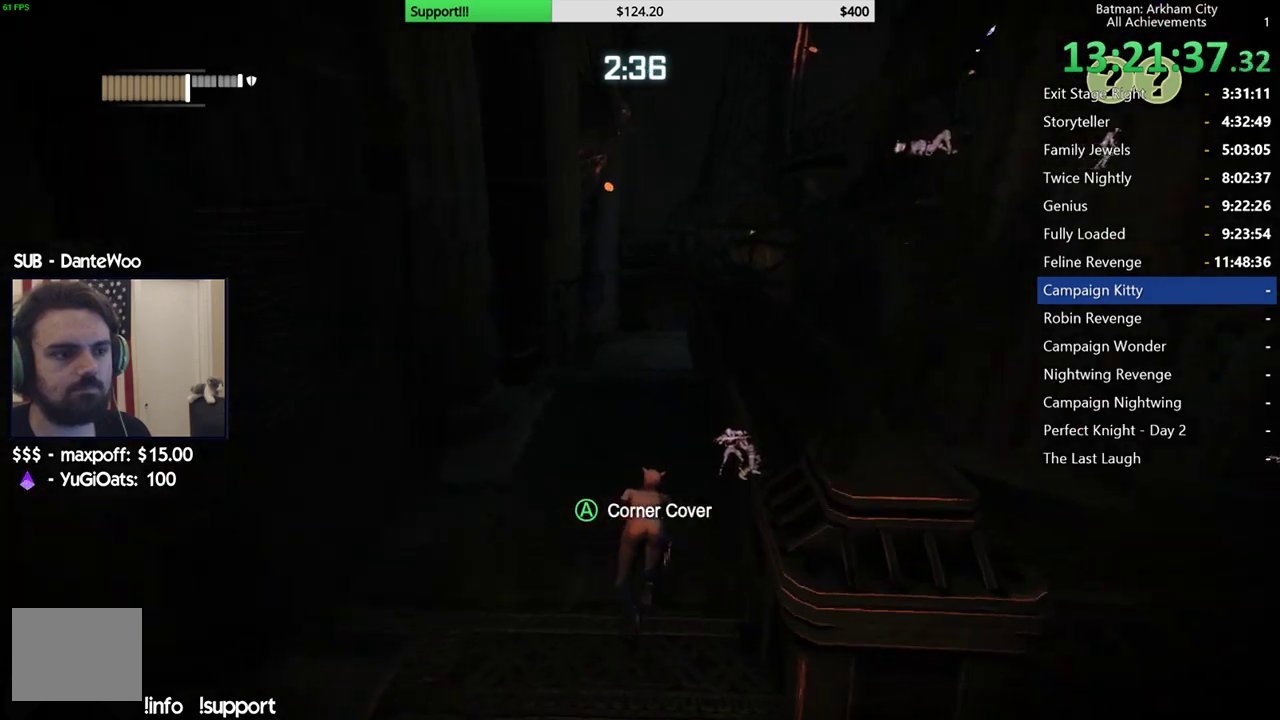
{"buttons": ["R2"], "left_stick": "up", "right_stick": "up-right", "events": [[433, "right_stick", "up-right"]]}
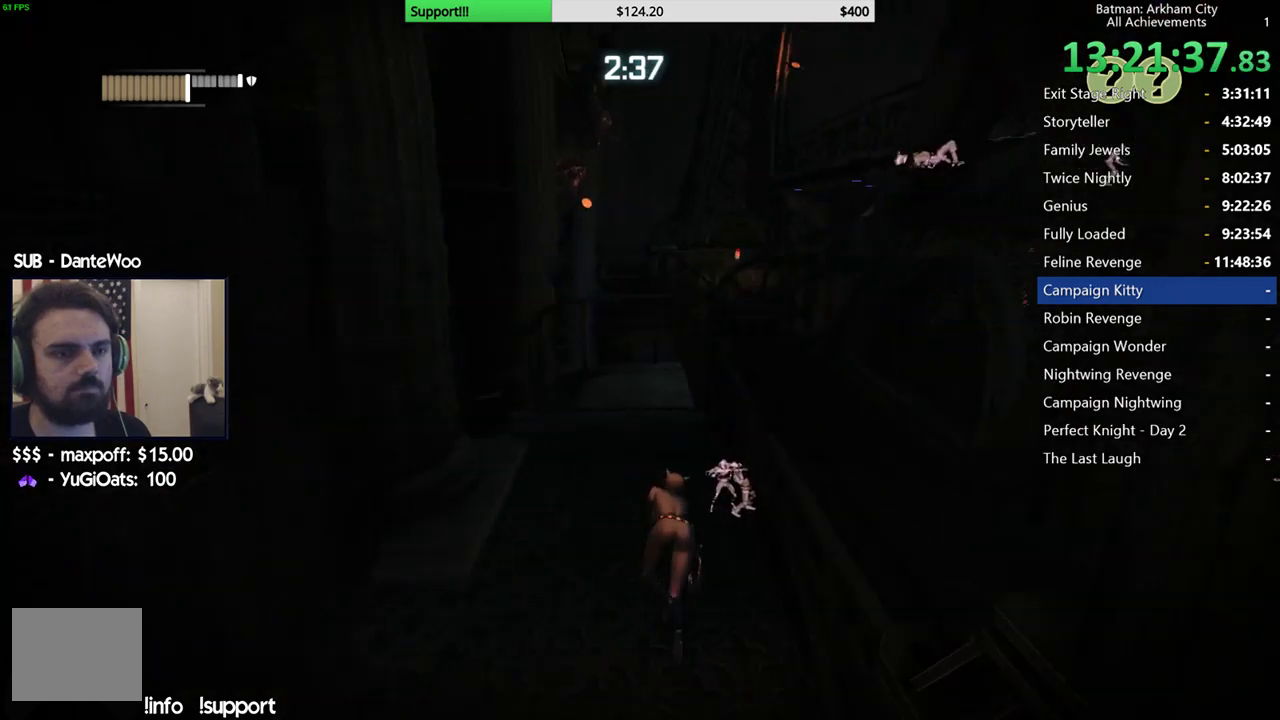
{"buttons": ["R2"], "left_stick": "up", "right_stick": "down", "events": [[33, "right_stick", "up"], [83, "right_stick", "center"], [367, "right_stick", "down"]]}
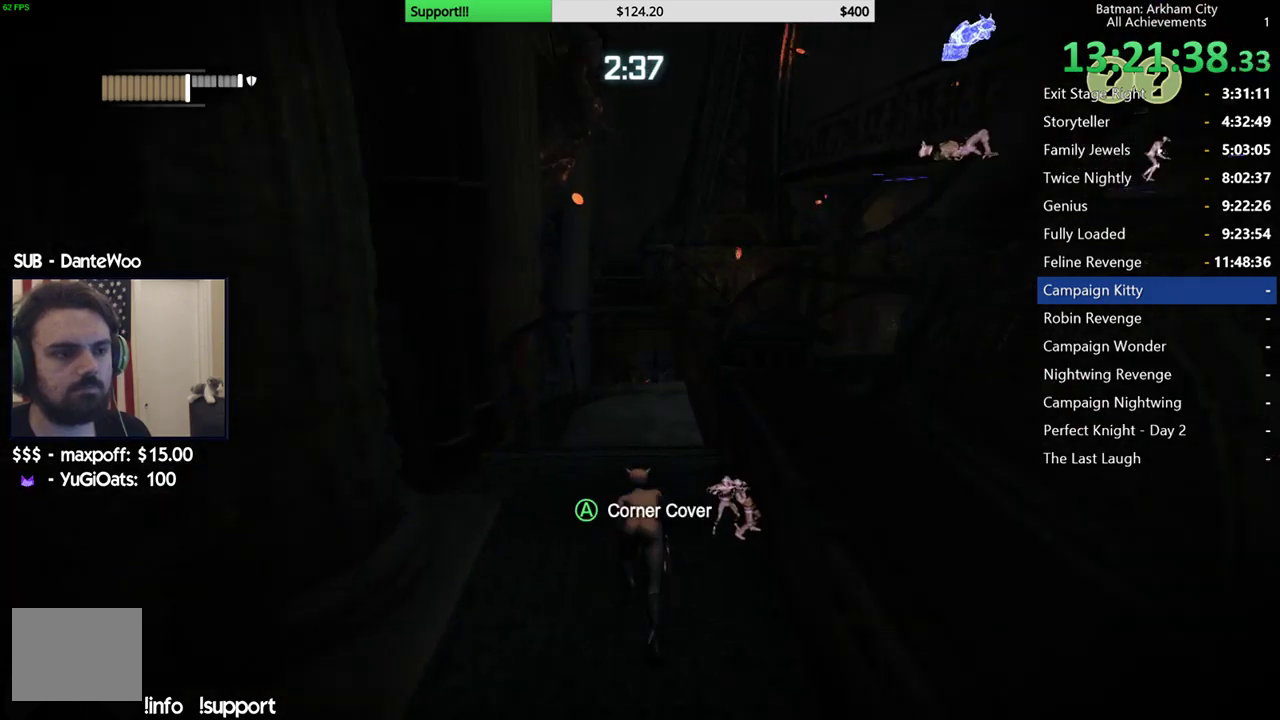
{"buttons": ["R2"], "left_stick": "up", "right_stick": "down-left", "events": [[417, "right_stick", "down-left"]]}
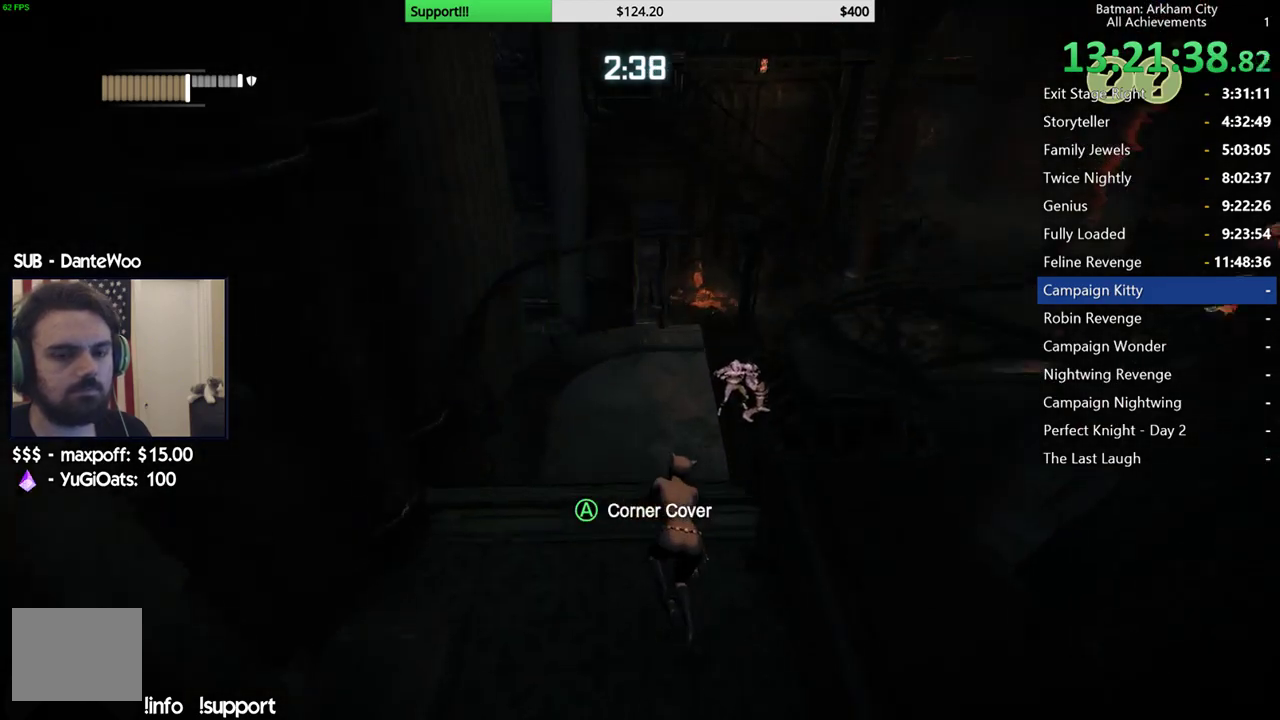
{"buttons": [], "left_stick": "up", "right_stick": "center", "events": [[100, "R2", "up"], [100, "right_stick", "center"], [183, "A", "down"], [283, "A", "up"], [350, "A", "down"], [433, "A", "up"]]}
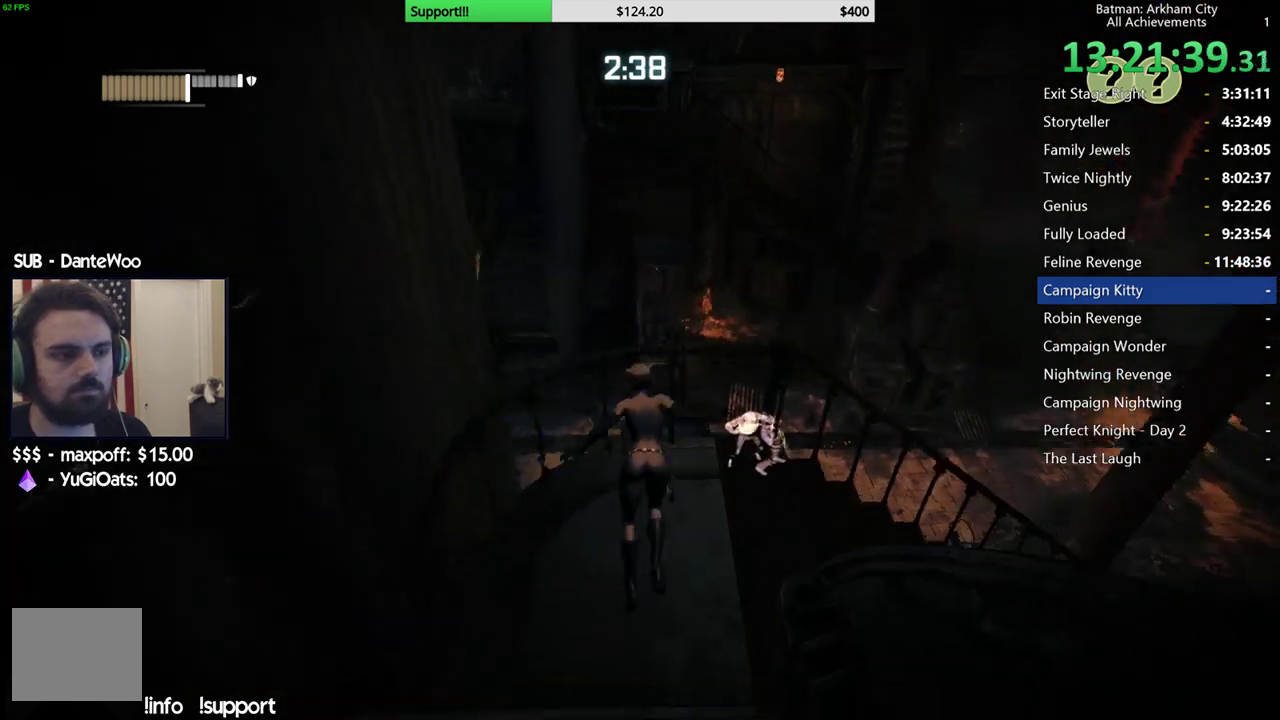
{"buttons": [], "left_stick": "center", "right_stick": "center", "events": [[183, "left_stick", "center"]]}
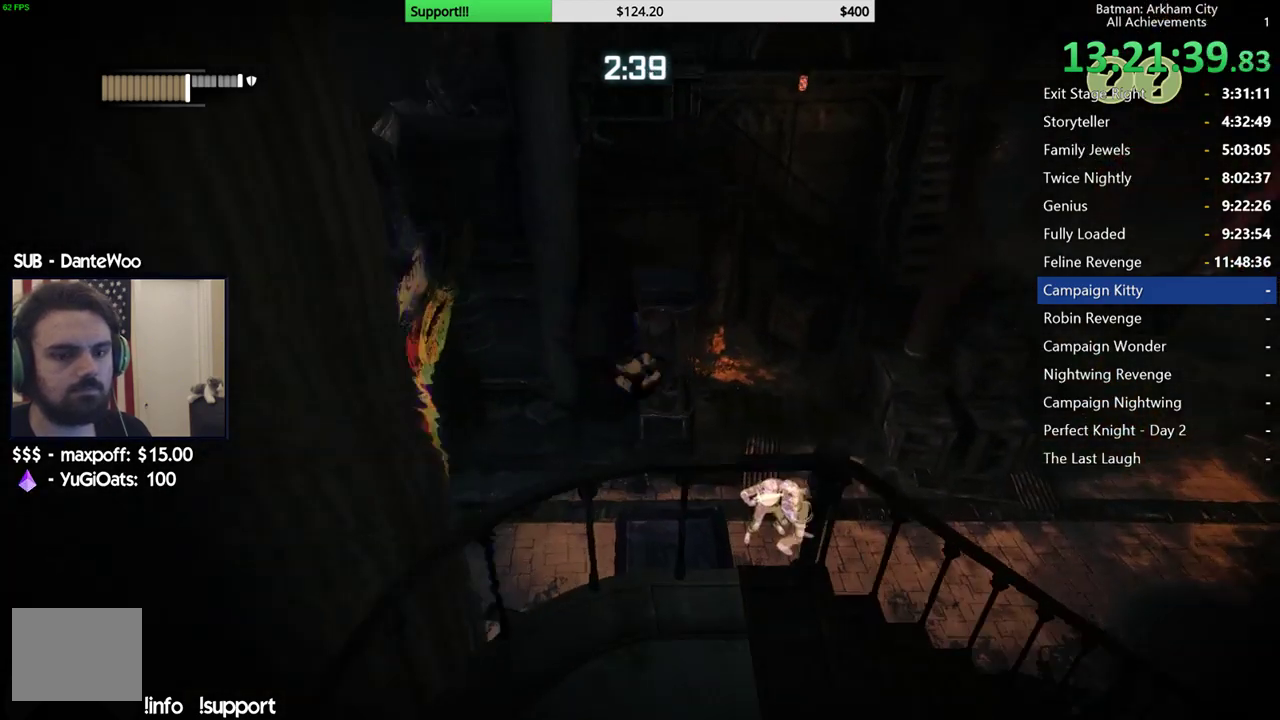
{"buttons": ["R2"], "left_stick": "center", "right_stick": "right", "events": [[200, "R2", "down"], [283, "right_stick", "right"]]}
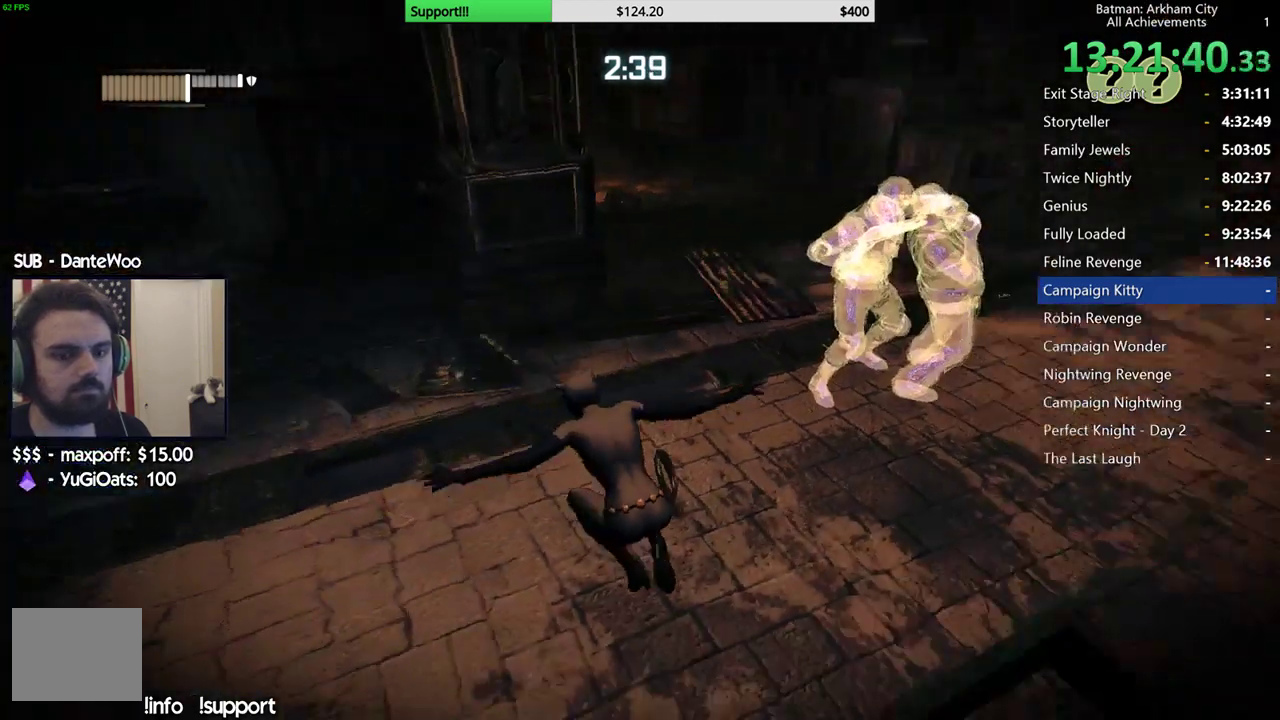
{"buttons": ["R2"], "left_stick": "up", "right_stick": "up-right", "events": [[83, "right_stick", "center"], [150, "left_stick", "left"], [233, "right_stick", "right"], [267, "left_stick", "up-left"], [400, "right_stick", "up-right"], [433, "left_stick", "up"]]}